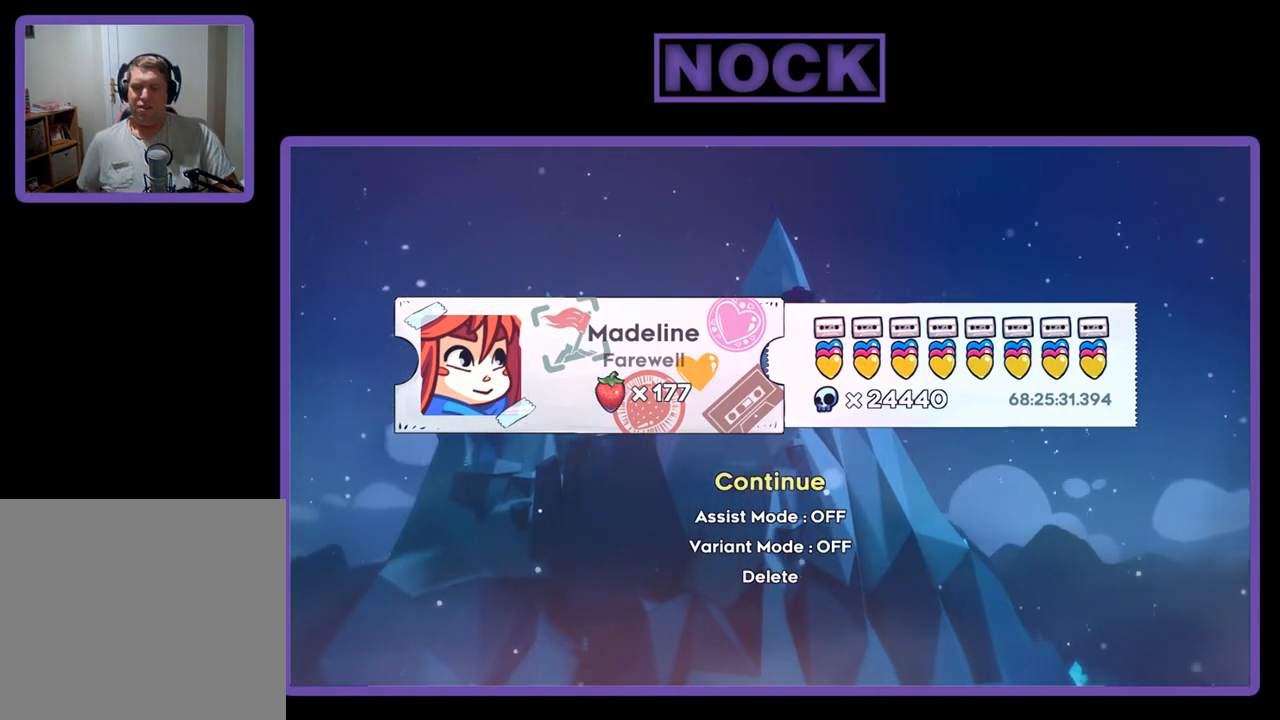
Gameplay with a controller (PlayStation layout); each line is a JSON object with the inputs held at the frame after it. "events" lists button and stick changes between this image and that frame as [ms after this image, input, new state], when the widget could be followed in between. Not read: right_stick.
{"buttons": ["DPAD_RIGHT"], "left_stick": "center", "events": [[83, "DPAD_UP", "down"], [250, "DPAD_UP", "up"], [350, "DPAD_DOWN", "down"], [450, "DPAD_RIGHT", "down"], [483, "DPAD_DOWN", "up"]]}
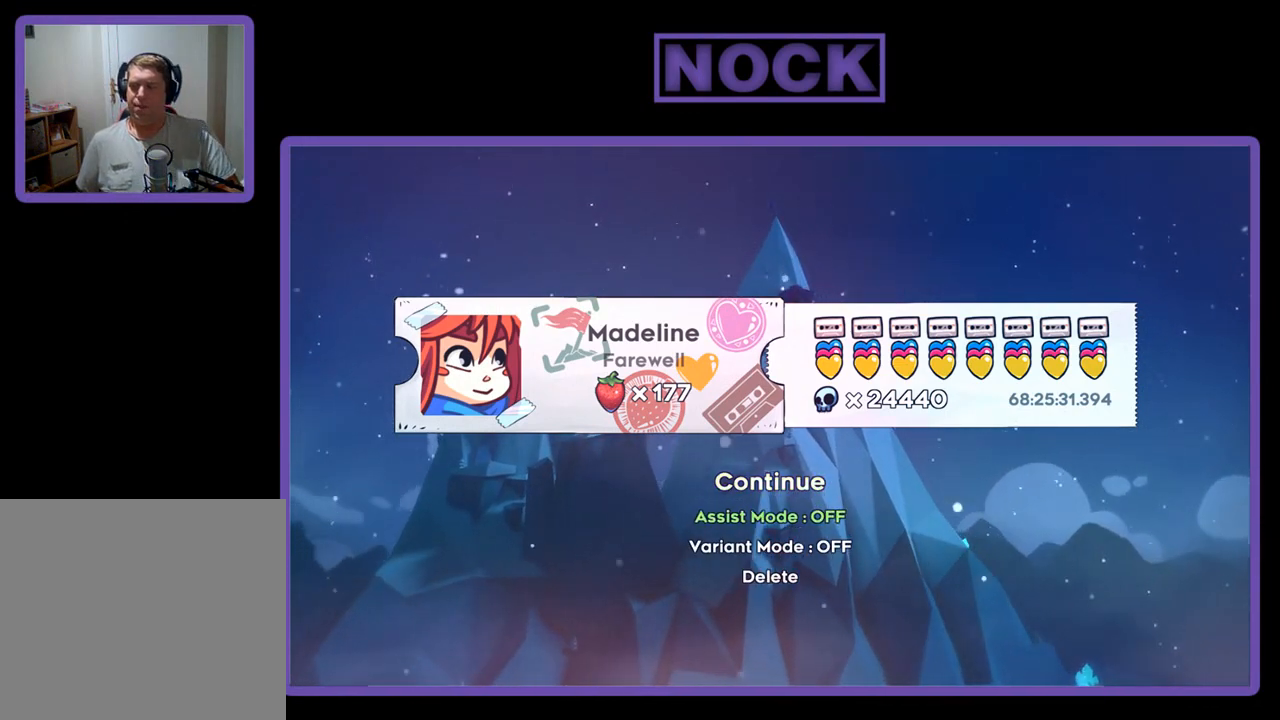
{"buttons": ["DPAD_UP"], "left_stick": "center"}
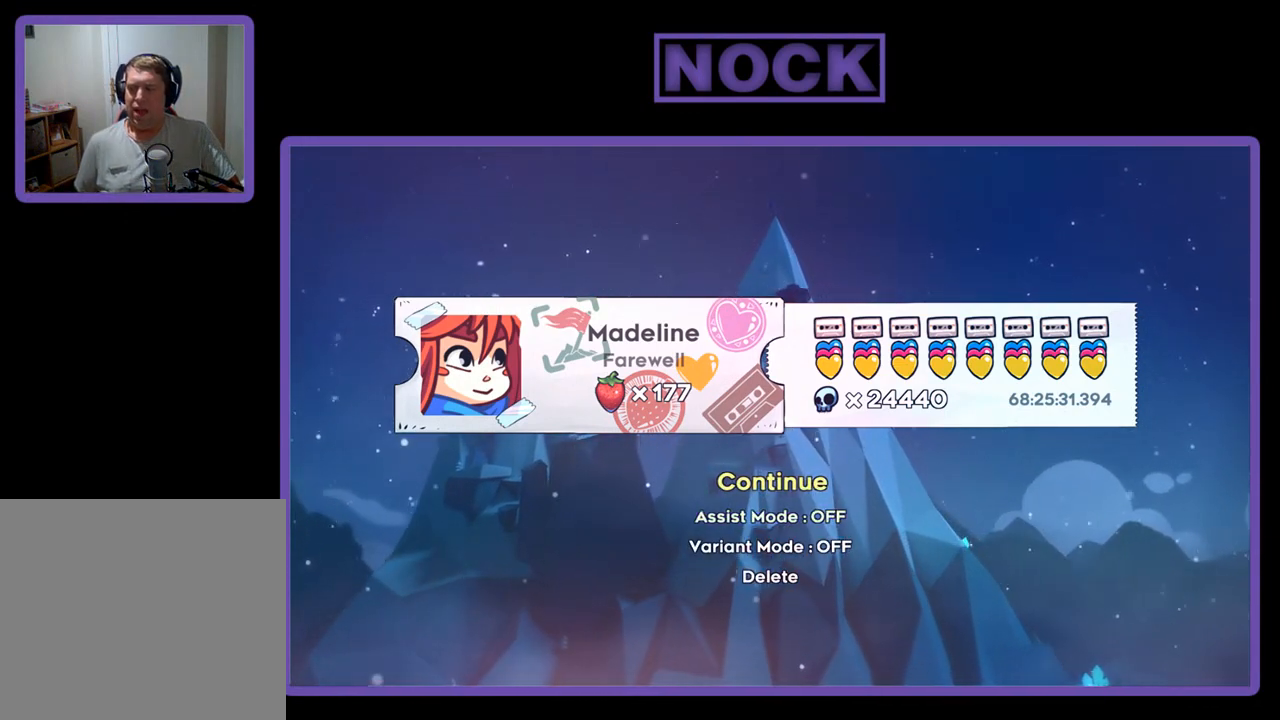
{"buttons": [], "left_stick": "center", "events": [[83, "DPAD_LEFT", "down"], [117, "DPAD_UP", "up"], [183, "DPAD_LEFT", "up"]]}
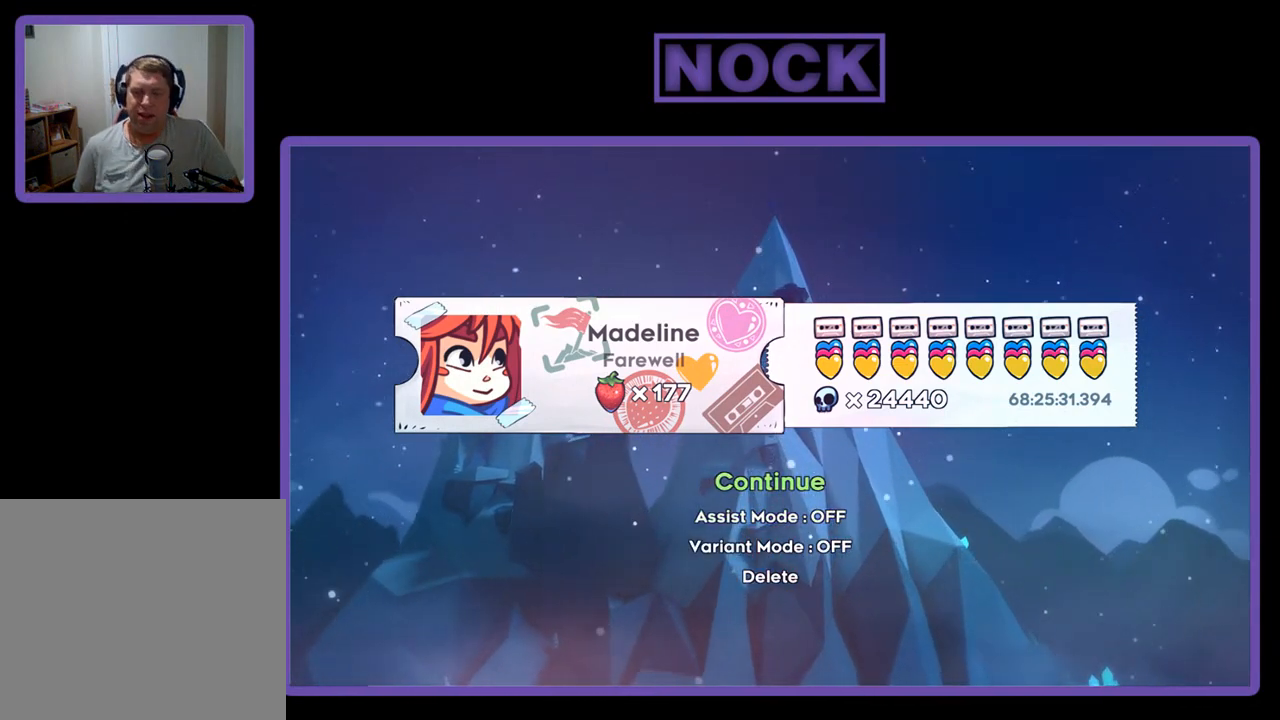
{"buttons": [], "left_stick": "center", "events": [[33, "DPAD_DOWN", "down"], [117, "DPAD_DOWN", "up"], [350, "DPAD_DOWN", "down"], [450, "DPAD_DOWN", "up"]]}
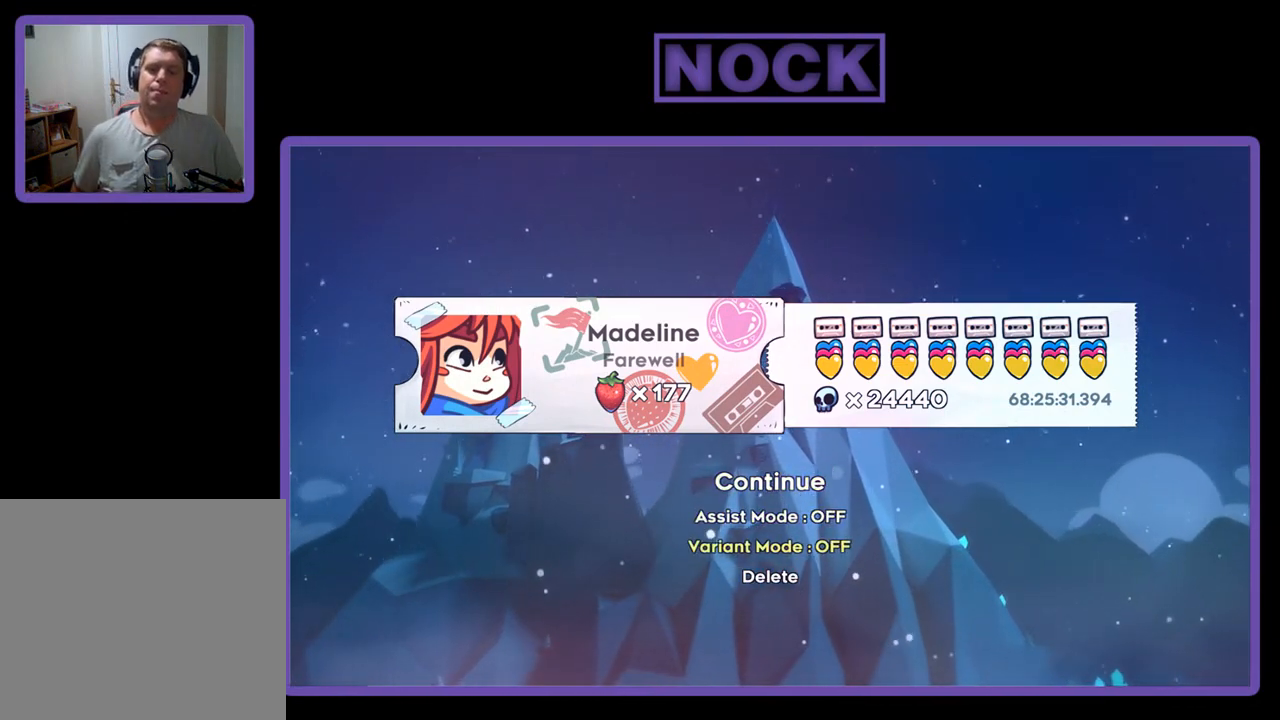
{"buttons": ["DPAD_UP"], "left_stick": "center", "events": [[117, "DPAD_LEFT", "down"], [217, "DPAD_LEFT", "up"], [483, "DPAD_UP", "down"]]}
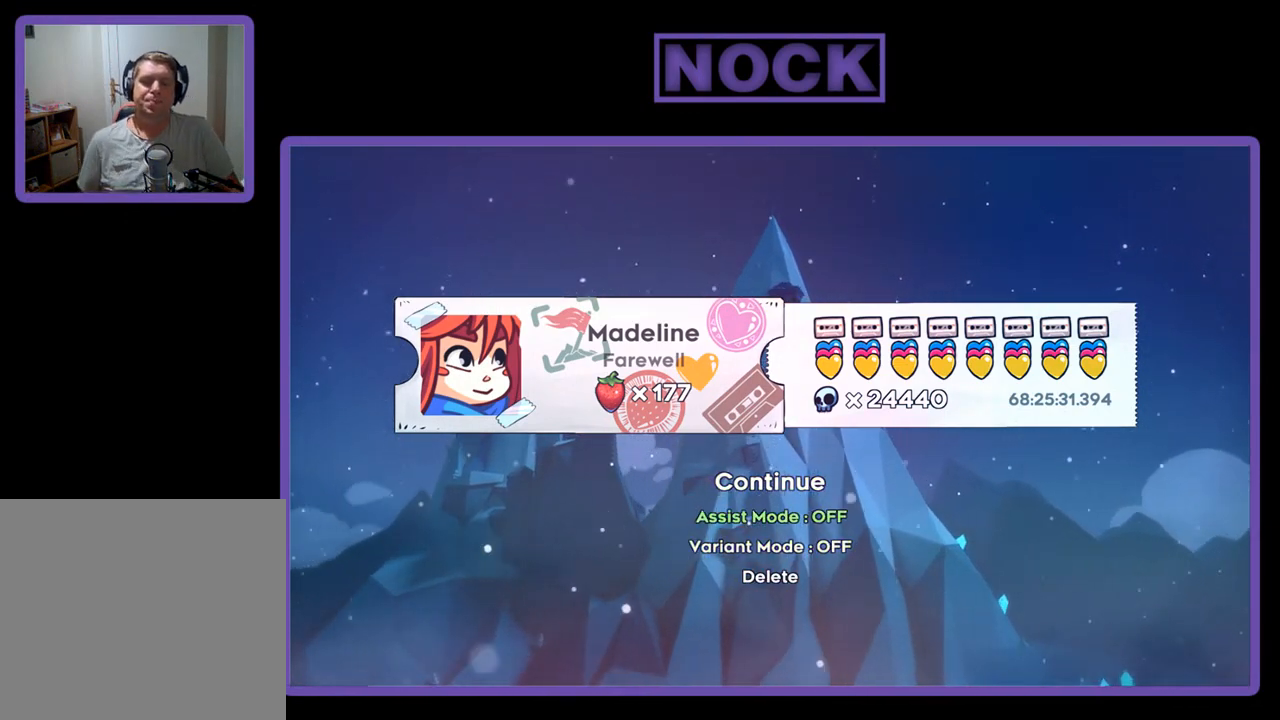
{"buttons": [], "left_stick": "center", "events": [[83, "DPAD_UP", "up"], [183, "DPAD_UP", "down"], [317, "DPAD_UP", "up"]]}